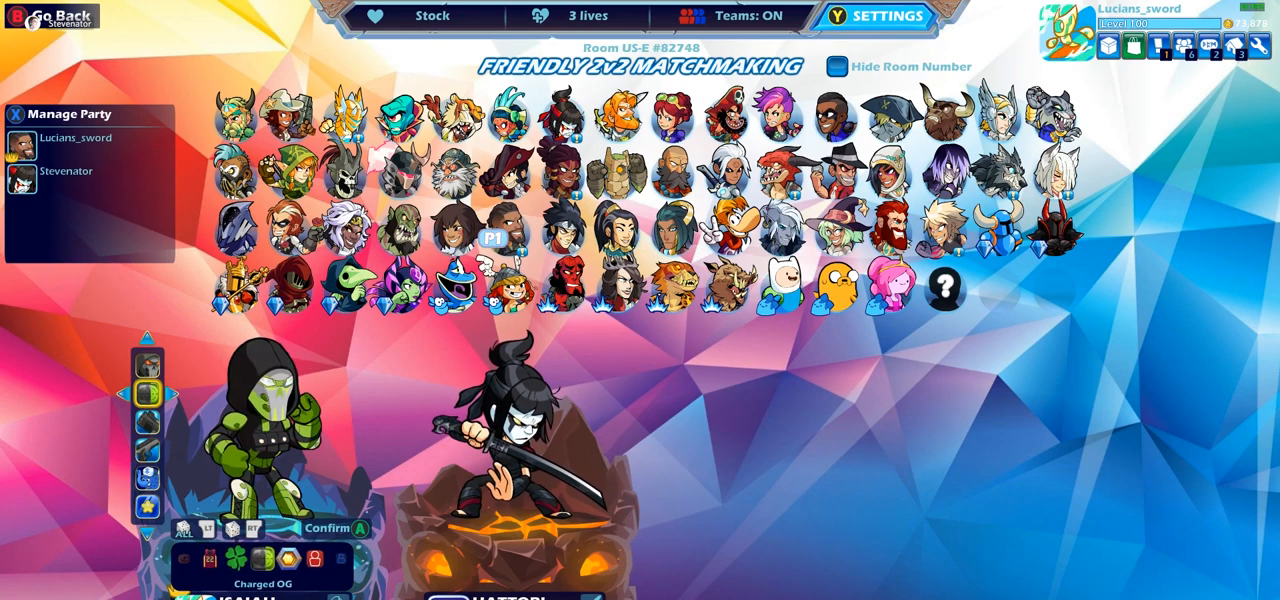
Gameplay with a controller (PlayStation layout); each line is a JSON object with the inputs held at the frame after it. "events" lists button and stick changes between this image and that frame as [ms after this image, input, new state], when the widget could be followed in between.
{"buttons": [], "left_stick": "center", "right_stick": "center", "events": [[83, "DPAD_LEFT", "down"], [150, "DPAD_LEFT", "up"], [233, "DPAD_LEFT", "down"], [317, "DPAD_LEFT", "up"]]}
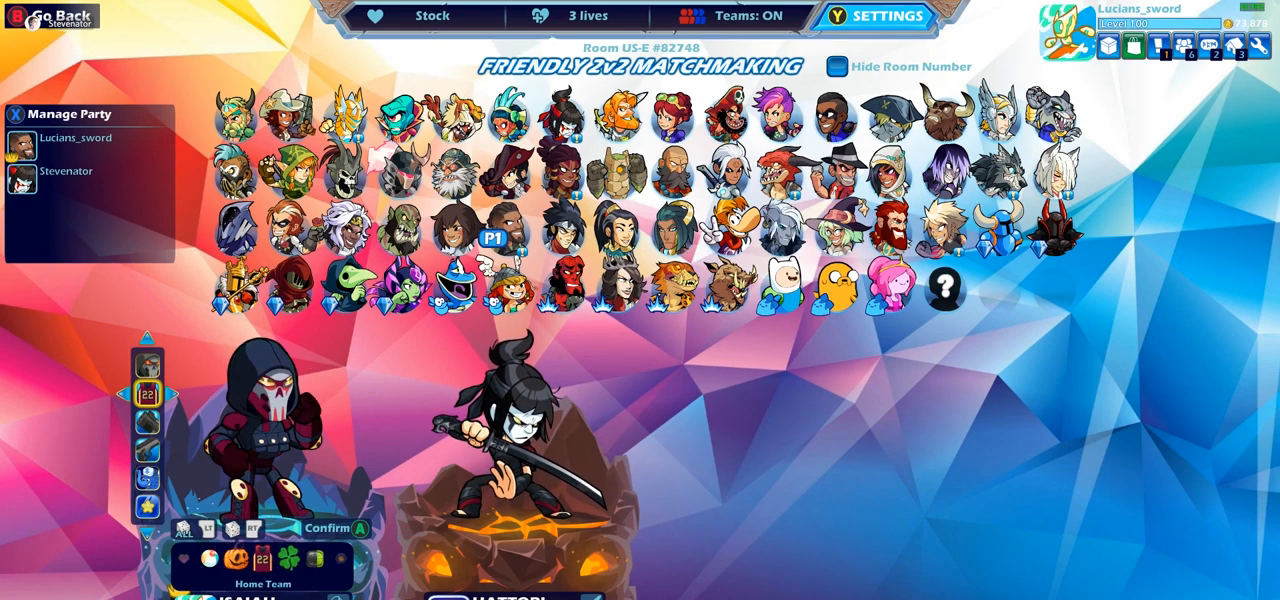
{"buttons": [], "left_stick": "center", "right_stick": "center", "events": []}
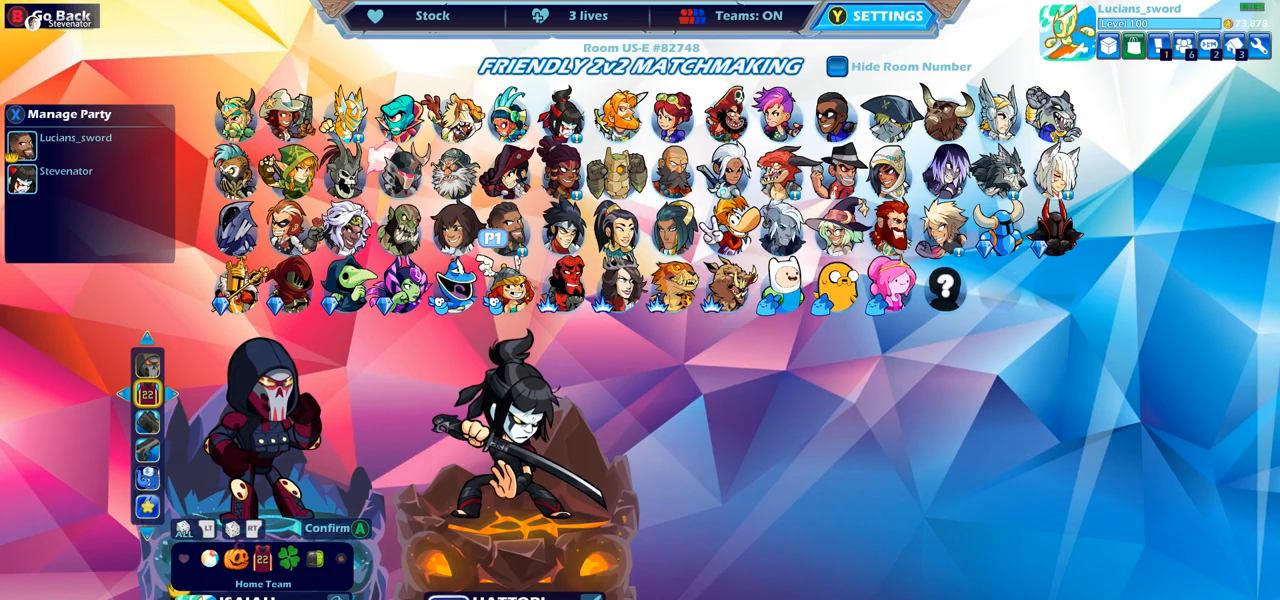
{"buttons": [], "left_stick": "center", "right_stick": "center", "events": [[383, "CROSS", "down"], [450, "CROSS", "up"]]}
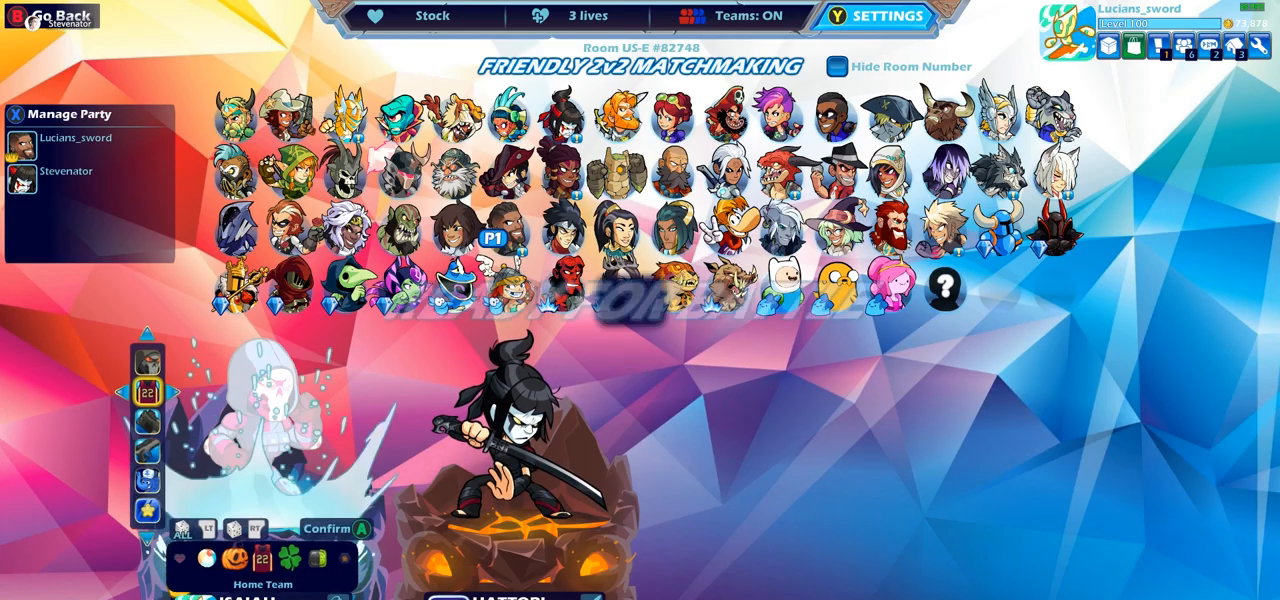
{"buttons": [], "left_stick": "center", "right_stick": "center", "events": [[17, "CROSS", "down"], [83, "CROSS", "up"]]}
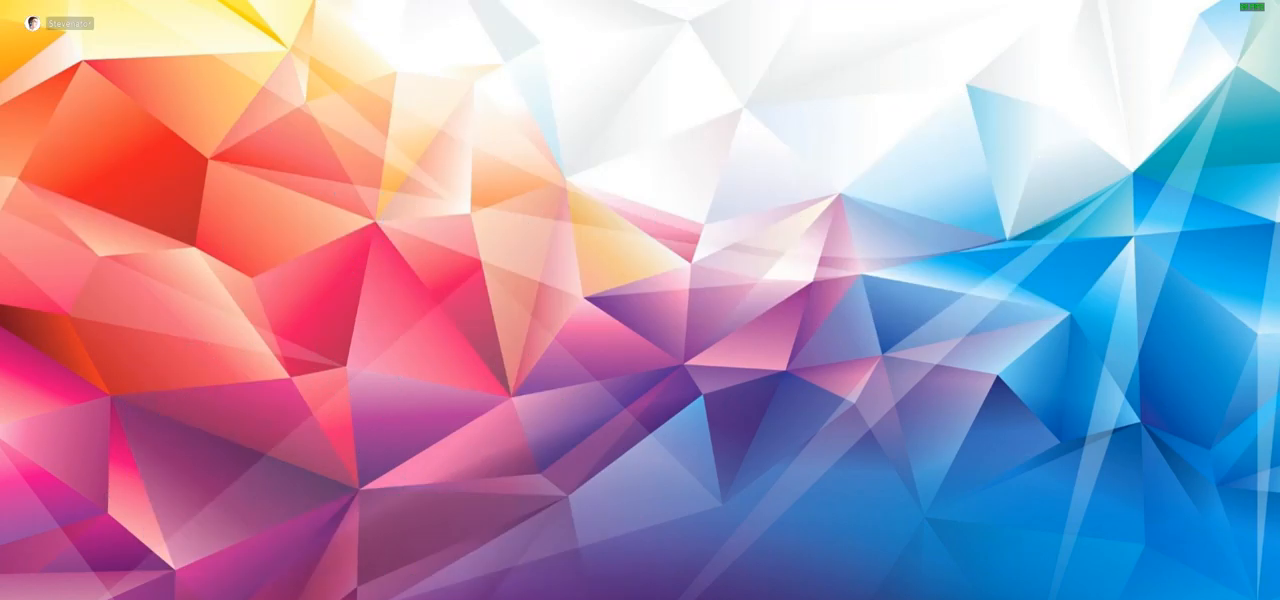
{"buttons": [], "left_stick": "center", "right_stick": "center", "events": []}
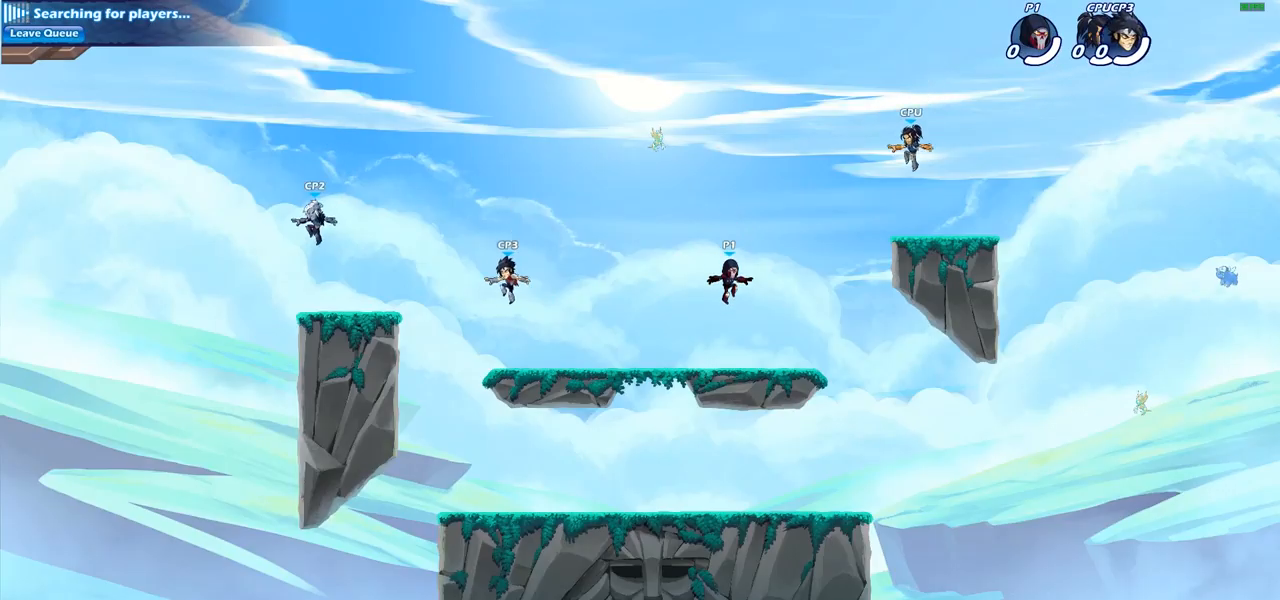
{"buttons": ["CROSS", "R1", "R2"], "left_stick": "up-right", "right_stick": "center", "events": [[400, "left_stick", "right"], [450, "left_stick", "up-right"], [483, "CROSS", "down"], [483, "R1", "down"], [483, "R2", "down"]]}
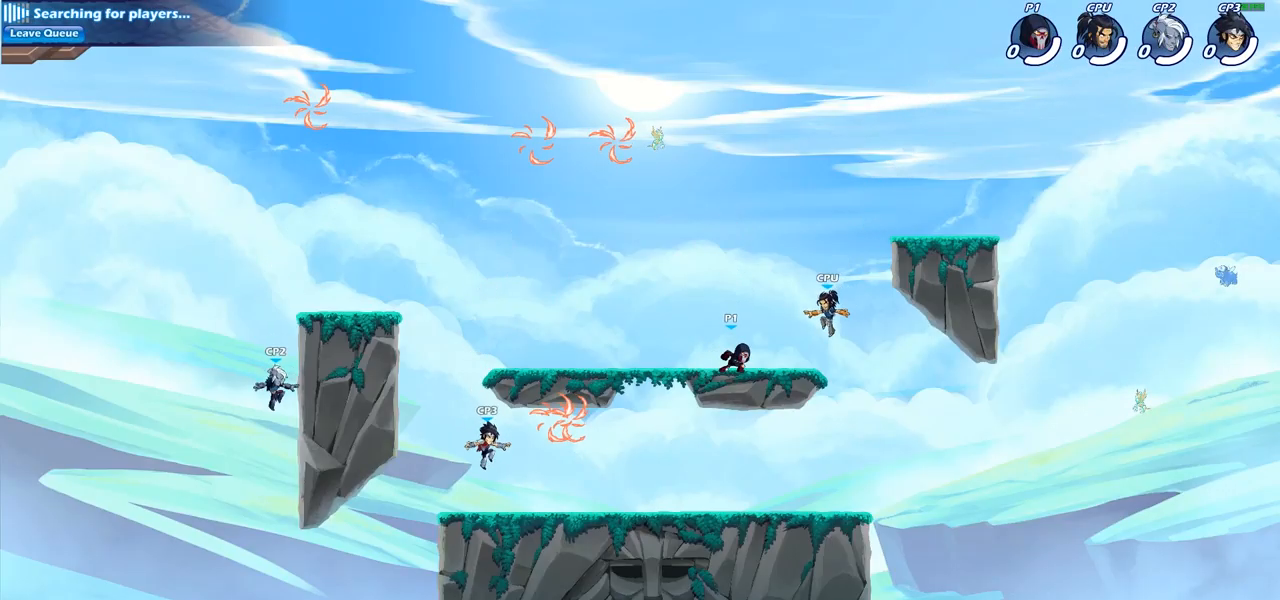
{"buttons": [], "left_stick": "up-right", "right_stick": "center", "events": [[117, "CROSS", "up"], [117, "left_stick", "up-left"], [133, "R1", "up"], [133, "R2", "up"], [217, "CROSS", "down"], [350, "CROSS", "up"], [417, "left_stick", "up-right"]]}
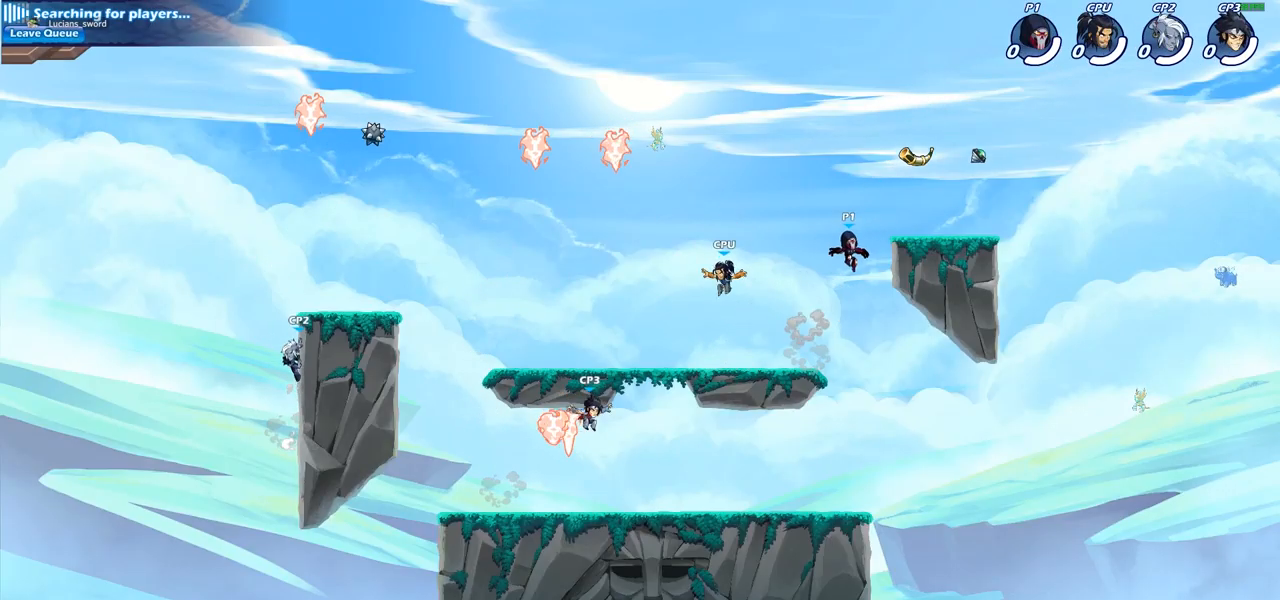
{"buttons": [], "left_stick": "up-left", "right_stick": "center", "events": [[17, "left_stick", "right"], [333, "left_stick", "up-left"], [350, "R1", "down"], [400, "CROSS", "down"], [467, "R1", "up"], [483, "CROSS", "up"]]}
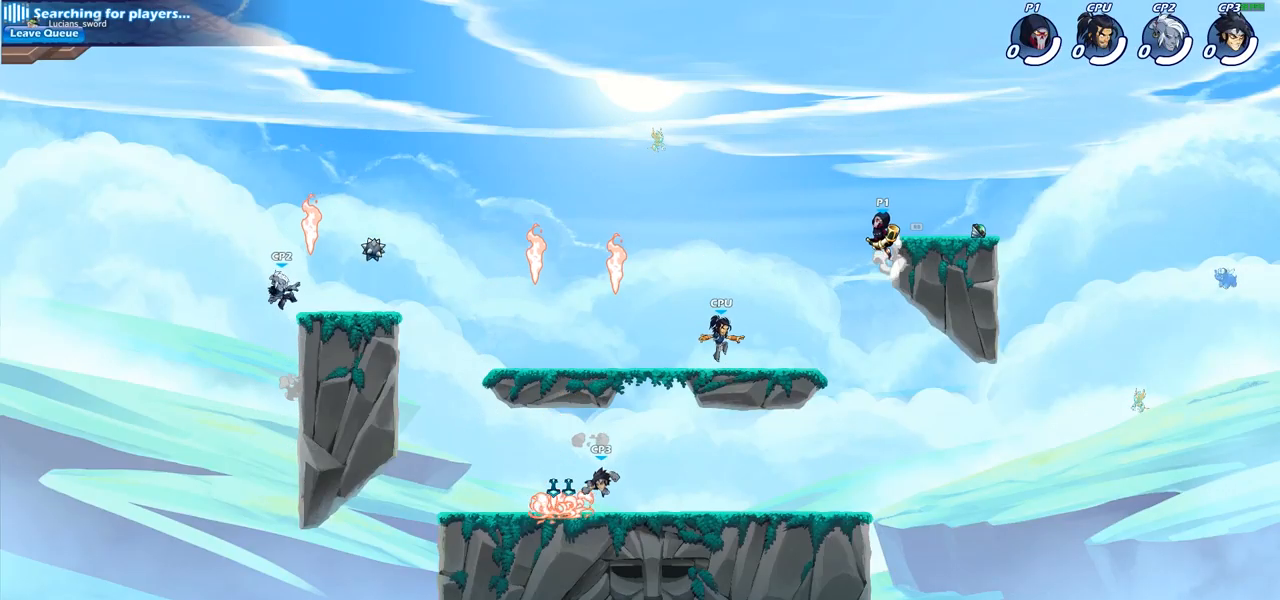
{"buttons": [], "left_stick": "right", "right_stick": "center", "events": [[17, "left_stick", "up-right"], [300, "left_stick", "right"]]}
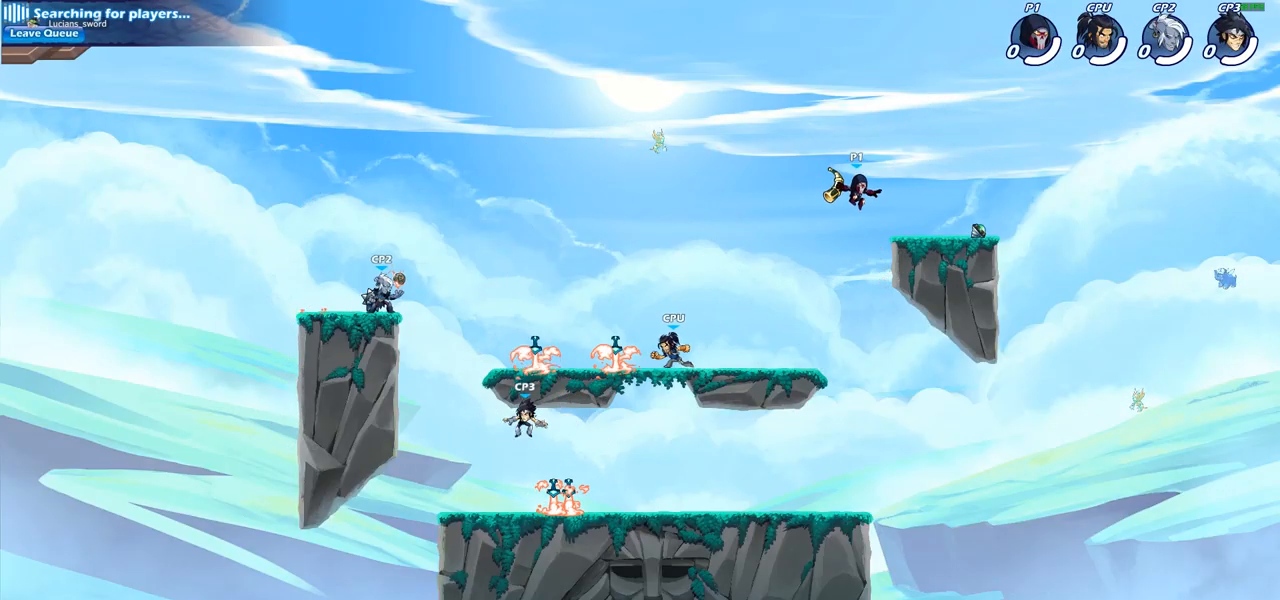
{"buttons": [], "left_stick": "left", "right_stick": "center", "events": [[417, "left_stick", "left"]]}
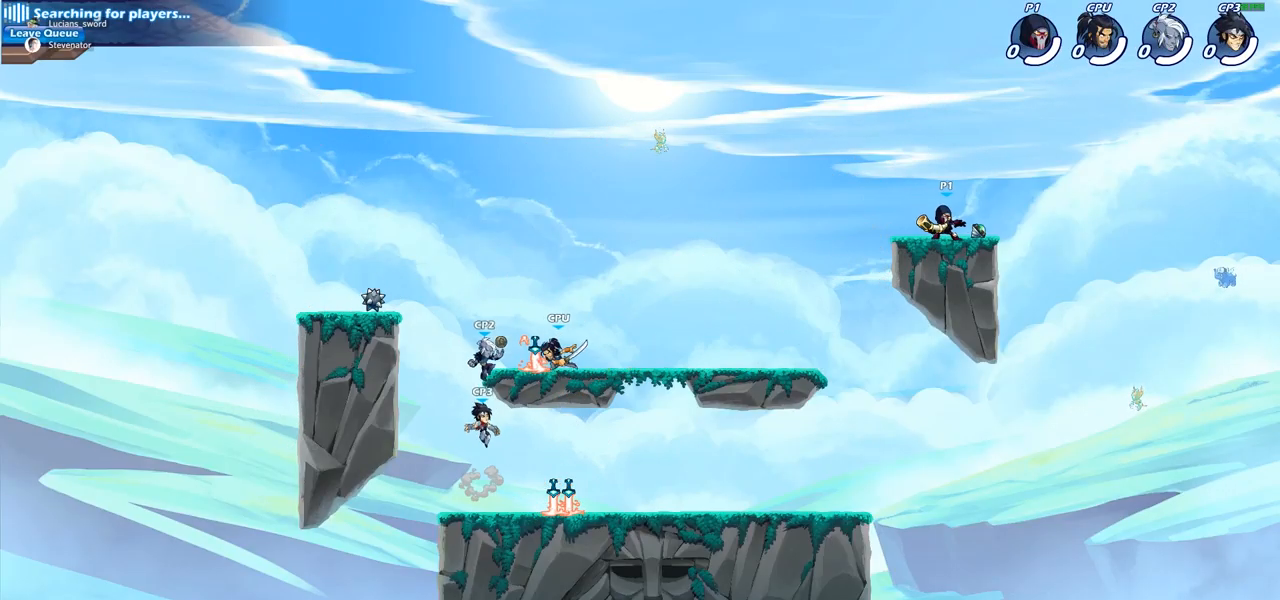
{"buttons": ["CROSS"], "left_stick": "center", "right_stick": "center", "events": [[33, "left_stick", "center"], [50, "SQUARE", "down"], [150, "SQUARE", "up"], [367, "R1", "down"], [433, "CROSS", "down"], [483, "R1", "up"]]}
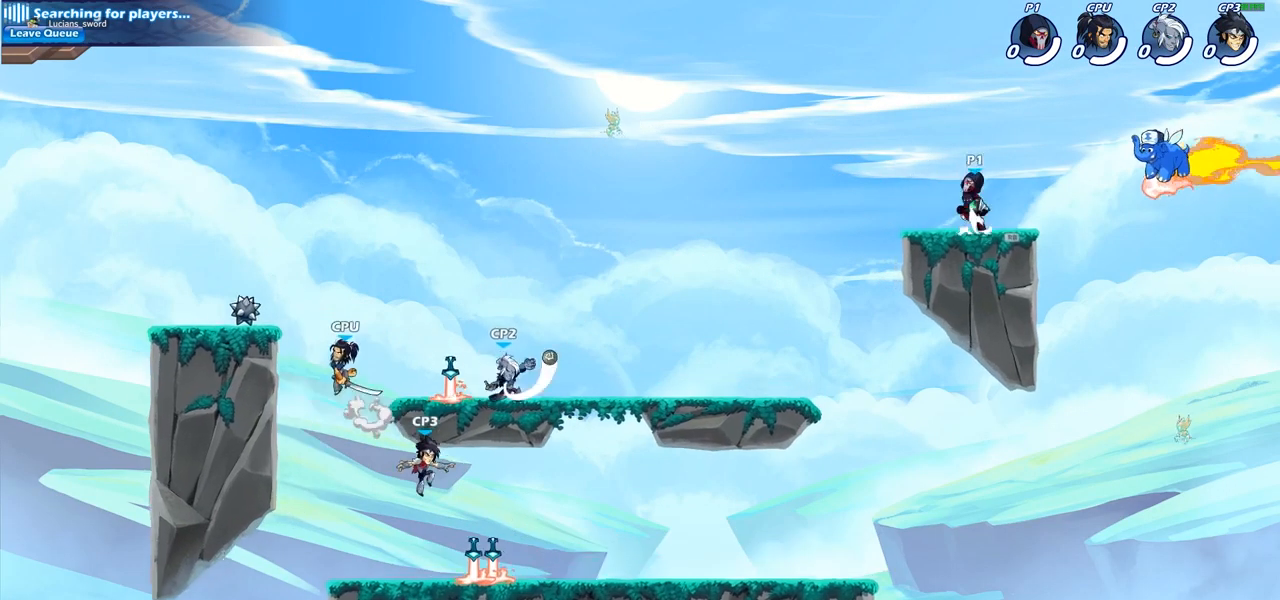
{"buttons": ["R1"], "left_stick": "center", "right_stick": "center", "events": [[33, "CROSS", "up"], [500, "R1", "down"]]}
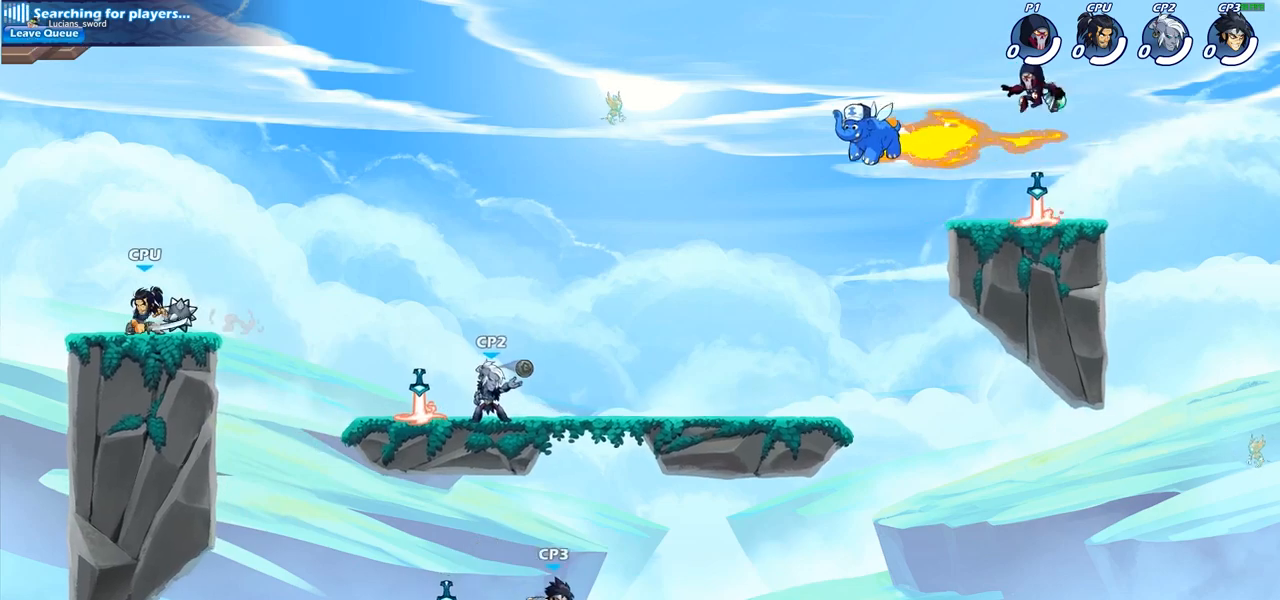
{"buttons": [], "left_stick": "center", "right_stick": "center", "events": [[67, "R1", "up"]]}
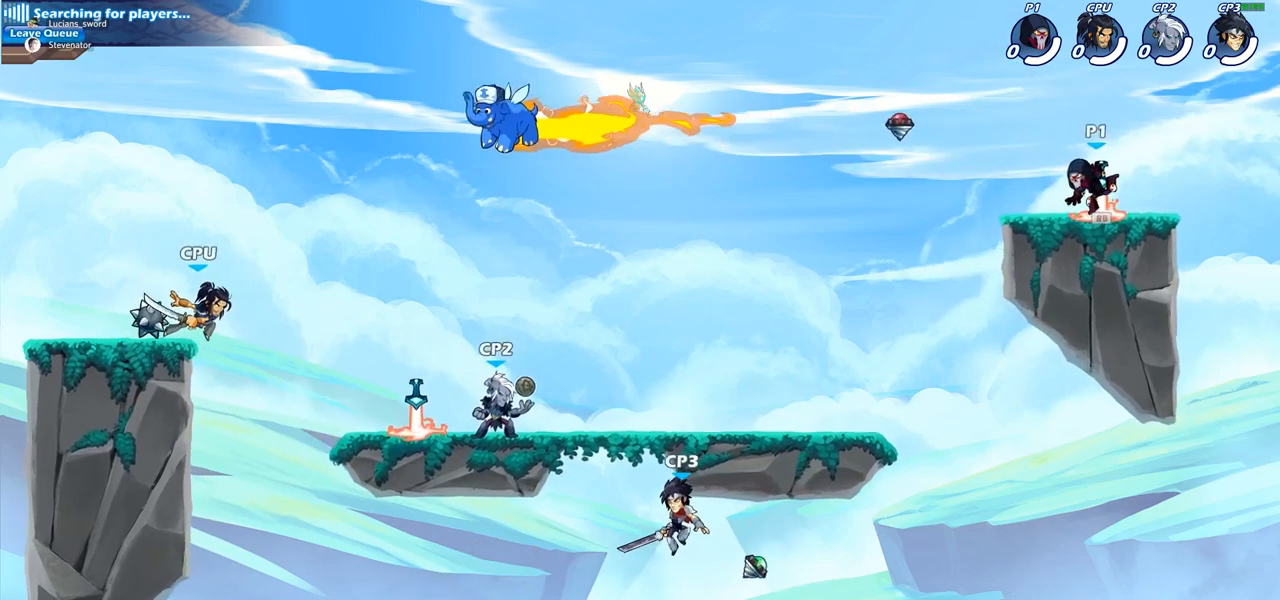
{"buttons": [], "left_stick": "left", "right_stick": "center", "events": [[100, "R1", "down"], [217, "R1", "up"], [383, "left_stick", "left"]]}
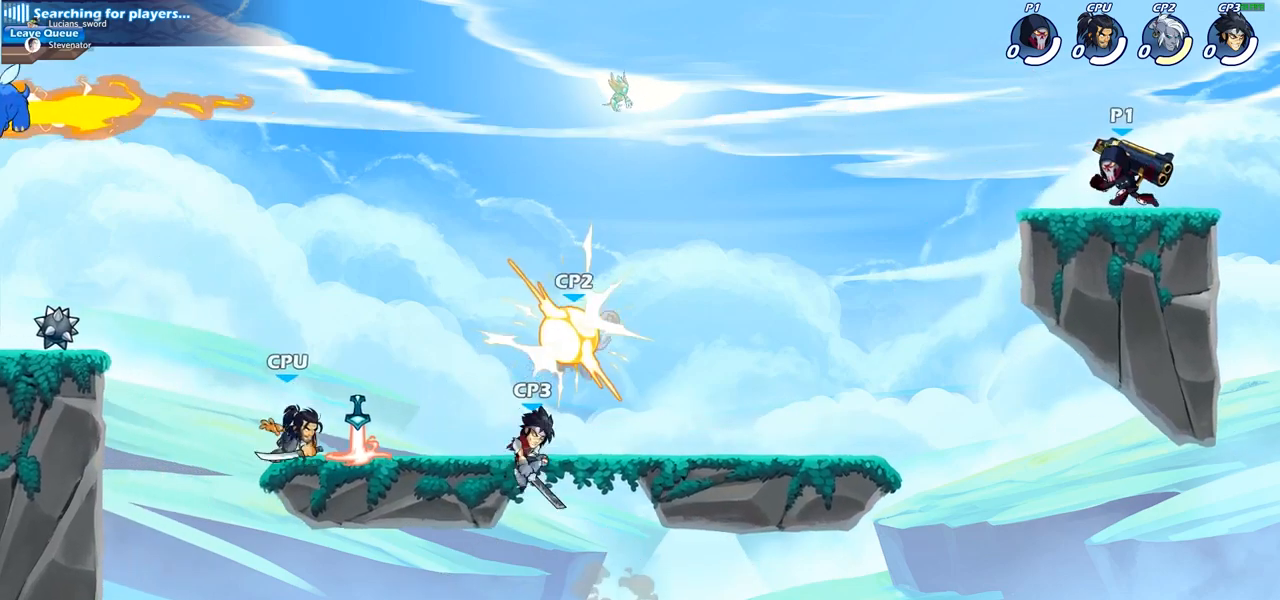
{"buttons": [], "left_stick": "down-left", "right_stick": "center", "events": [[33, "R1", "down"], [33, "R2", "down"], [183, "R1", "up"], [183, "R2", "up"], [233, "left_stick", "down-right"], [433, "left_stick", "down-left"]]}
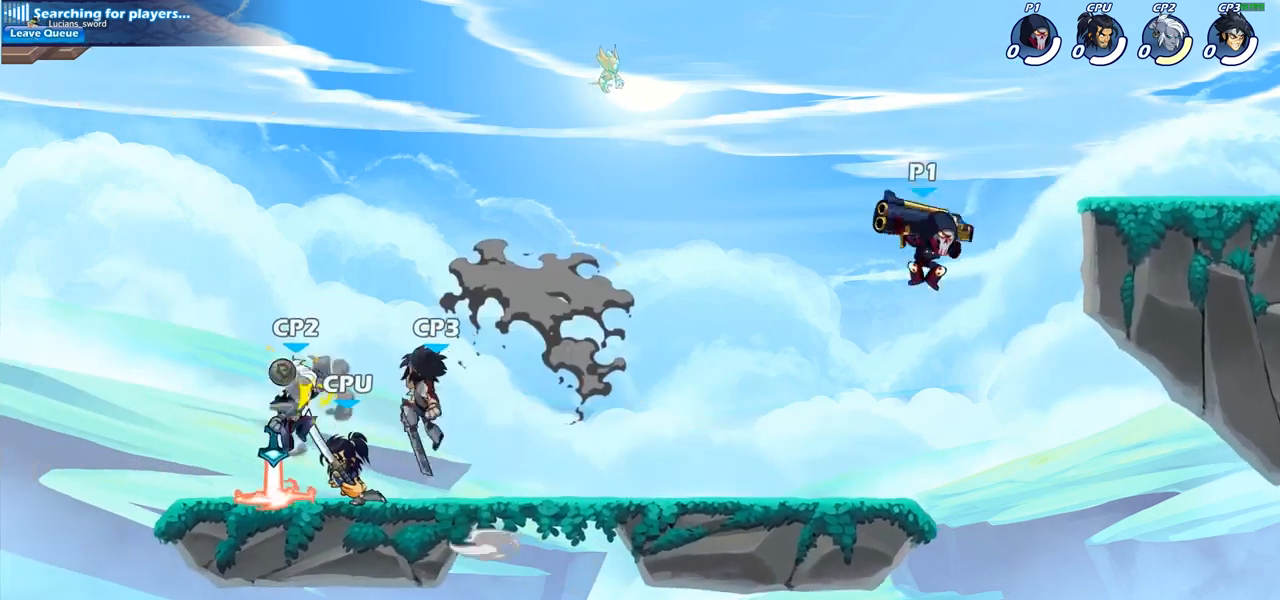
{"buttons": ["SQUARE"], "left_stick": "down-left", "right_stick": "center", "events": [[300, "R1", "down"], [300, "R2", "down"], [467, "R1", "up"], [467, "R2", "up"], [500, "SQUARE", "down"]]}
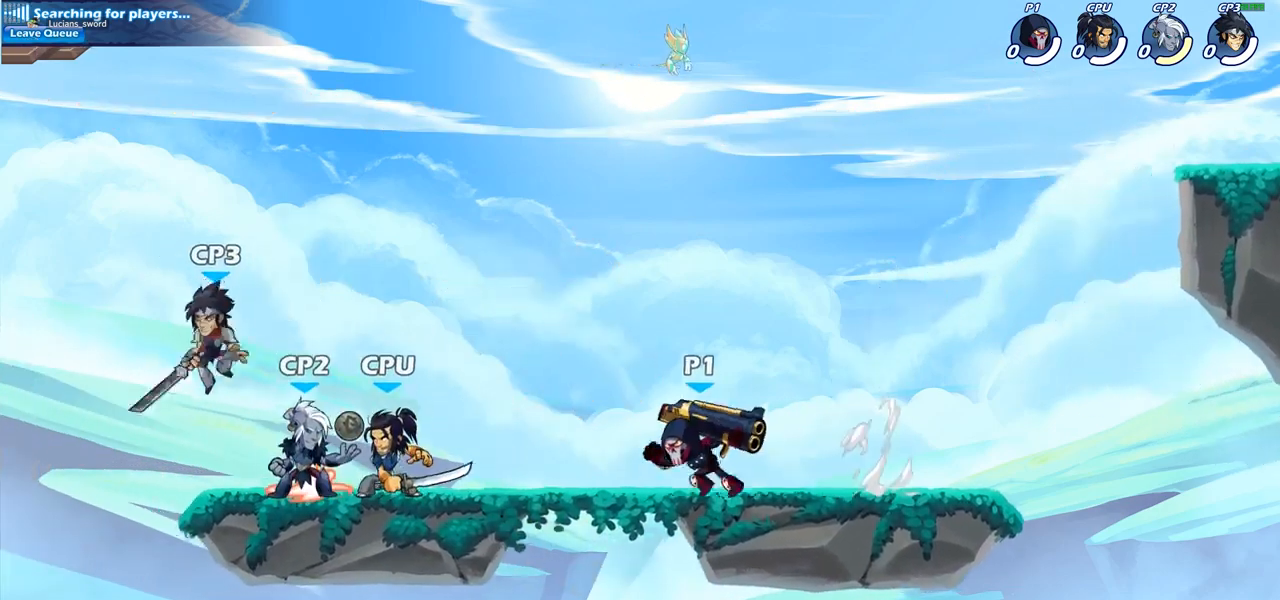
{"buttons": ["CROSS"], "left_stick": "down", "right_stick": "center", "events": [[117, "SQUARE", "up"], [250, "left_stick", "center"], [483, "CROSS", "down"], [483, "left_stick", "down"]]}
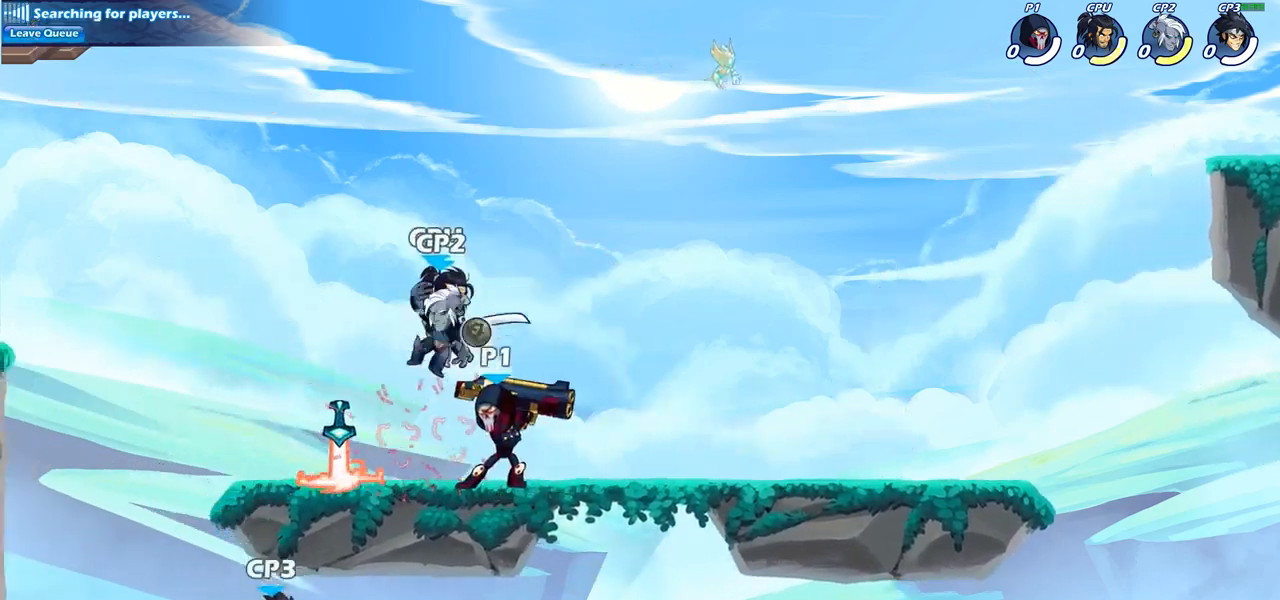
{"buttons": [], "left_stick": "left", "right_stick": "center", "events": [[33, "SQUARE", "down"], [83, "CROSS", "up"], [117, "SQUARE", "up"], [150, "left_stick", "center"], [467, "left_stick", "left"]]}
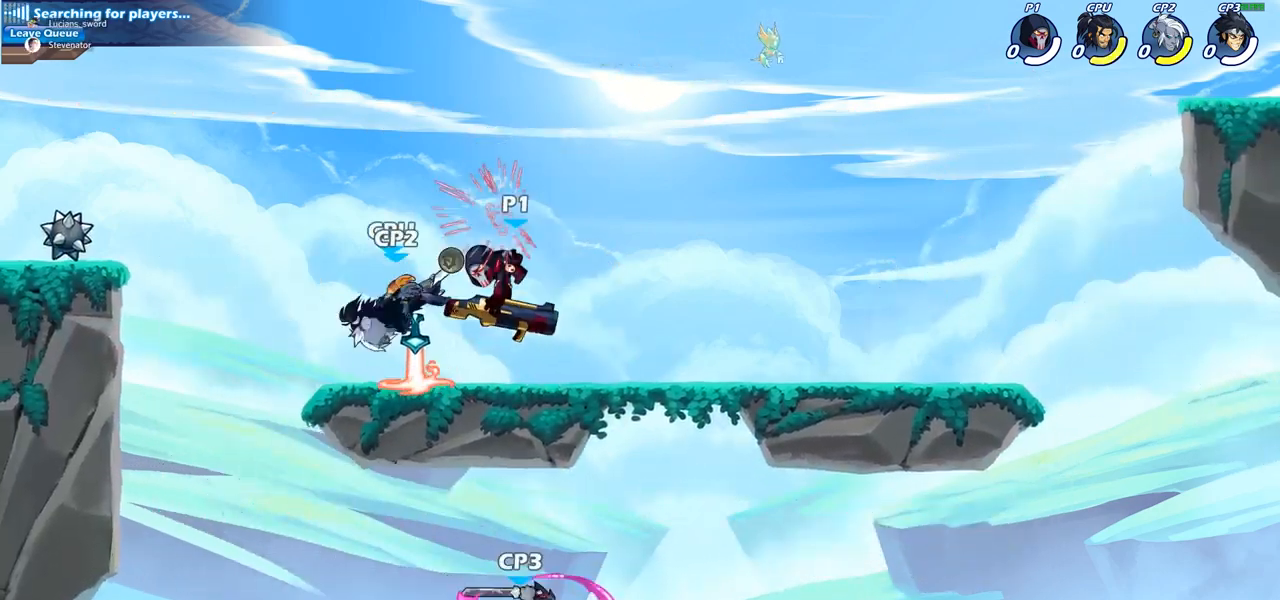
{"buttons": [], "left_stick": "up-left", "right_stick": "center", "events": [[50, "SQUARE", "down"], [150, "SQUARE", "up"], [483, "left_stick", "up-left"]]}
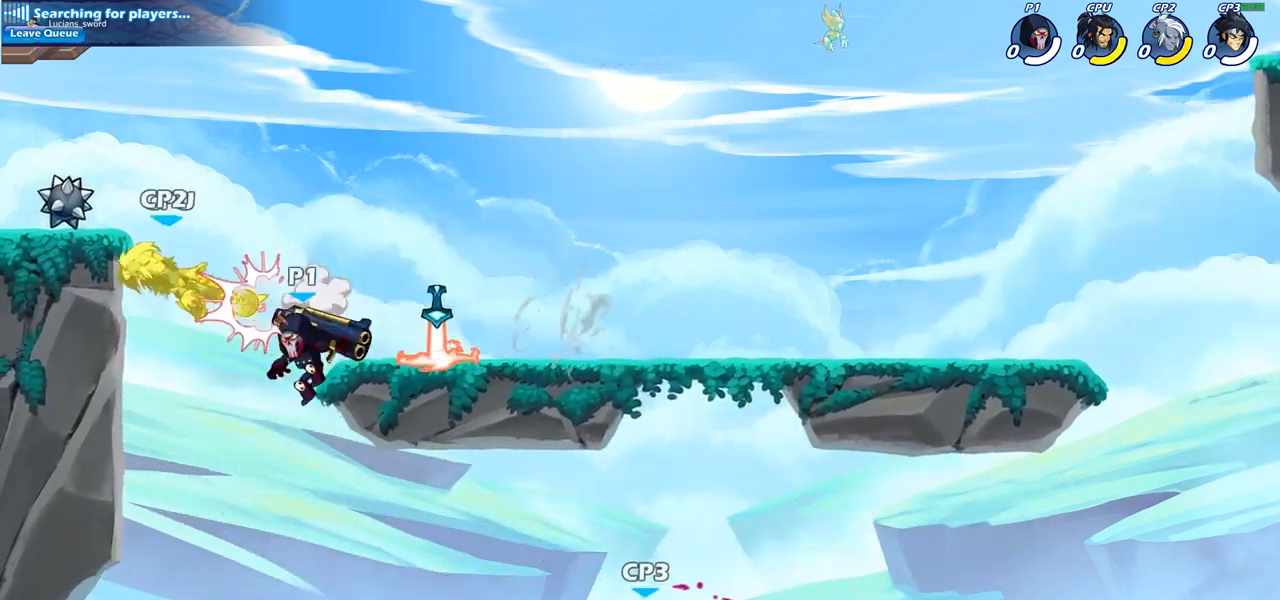
{"buttons": ["CIRCLE", "R1", "R2"], "left_stick": "center", "right_stick": "center", "events": [[300, "left_stick", "up-right"], [417, "left_stick", "center"], [500, "CIRCLE", "down"], [500, "R1", "down"], [500, "R2", "down"]]}
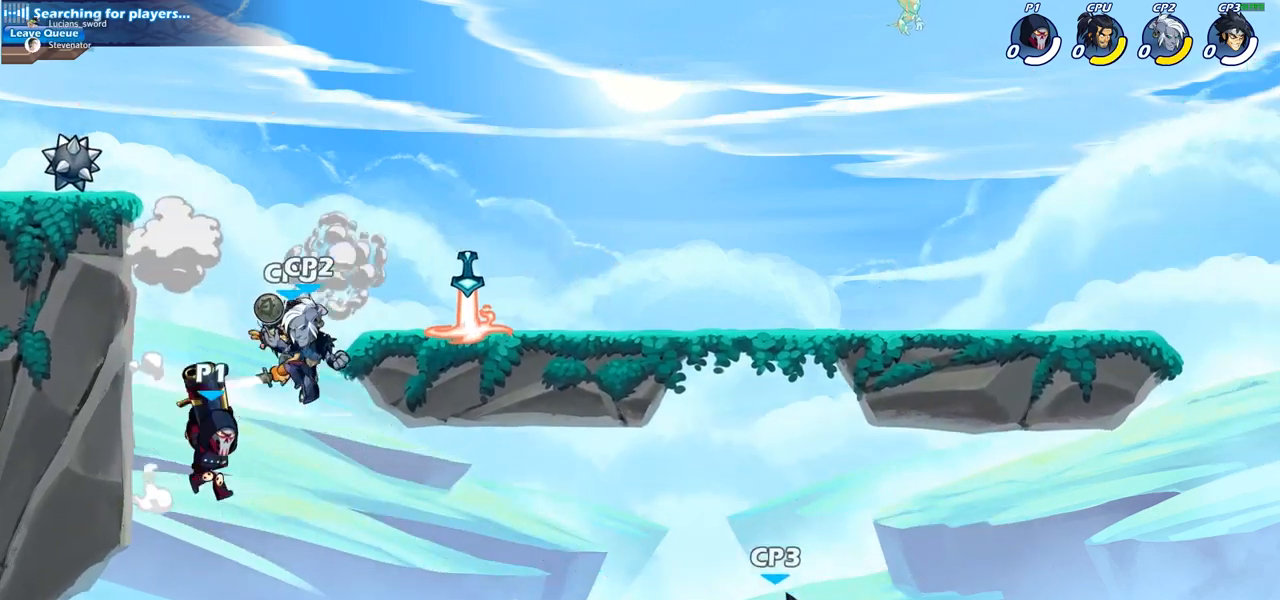
{"buttons": [], "left_stick": "center", "right_stick": "center", "events": [[117, "CIRCLE", "up"], [117, "R1", "up"], [117, "R2", "up"]]}
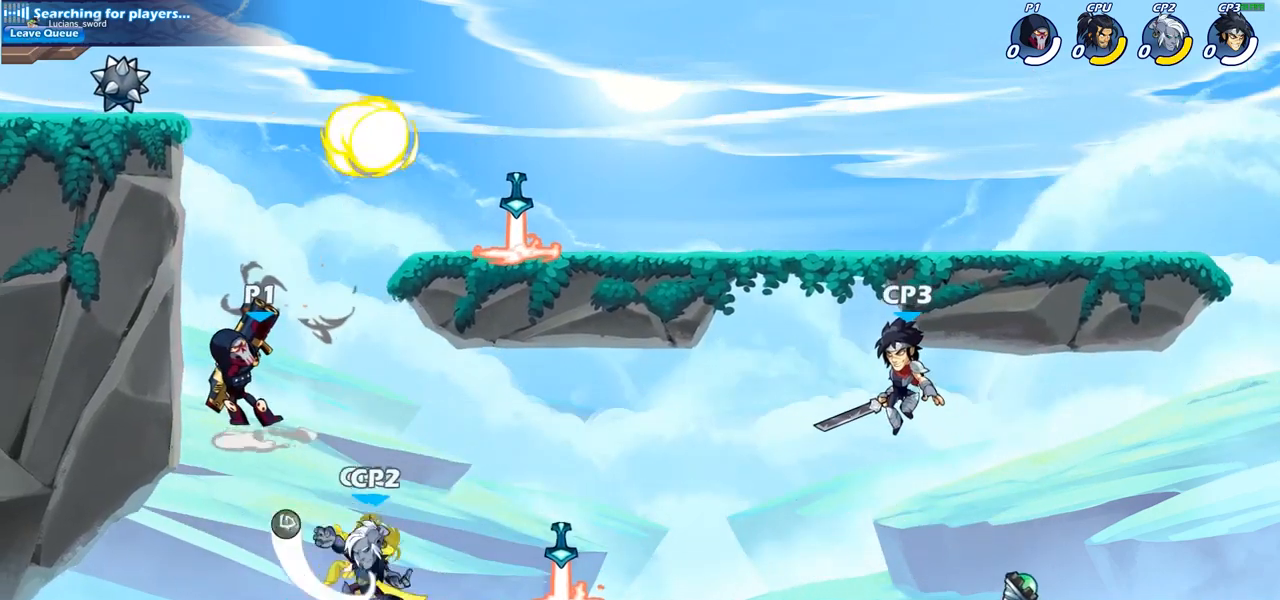
{"buttons": [], "left_stick": "center", "right_stick": "center", "events": [[350, "CROSS", "down"], [483, "CROSS", "up"]]}
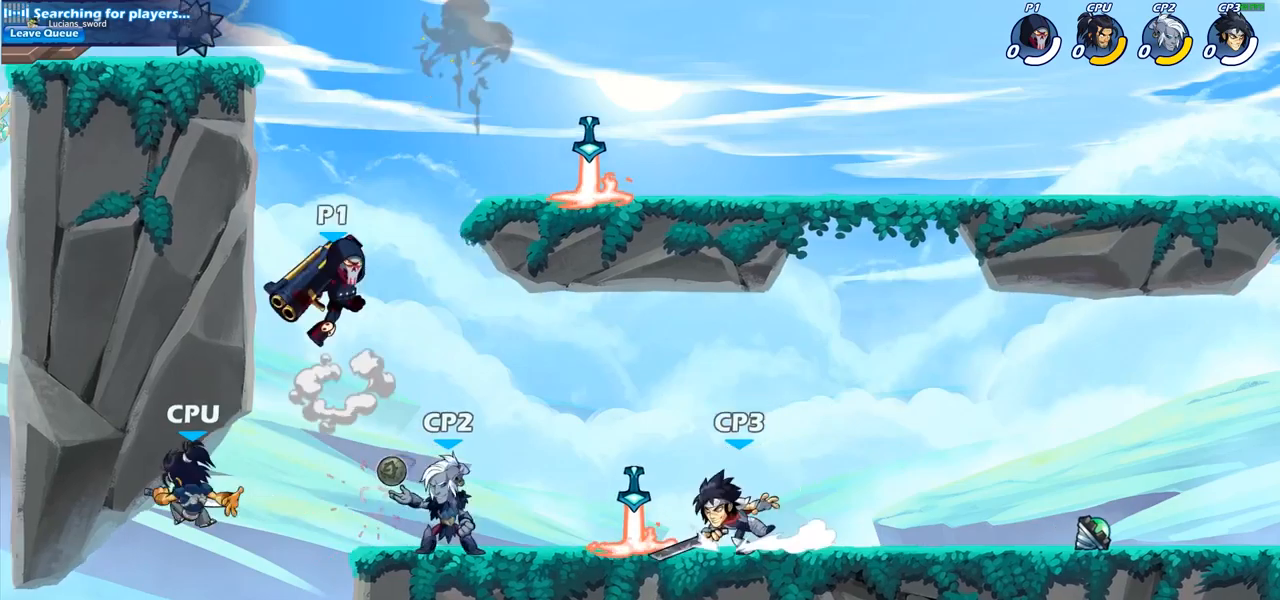
{"buttons": ["CIRCLE"], "left_stick": "down", "right_stick": "center", "events": [[50, "left_stick", "down"], [133, "CIRCLE", "down"]]}
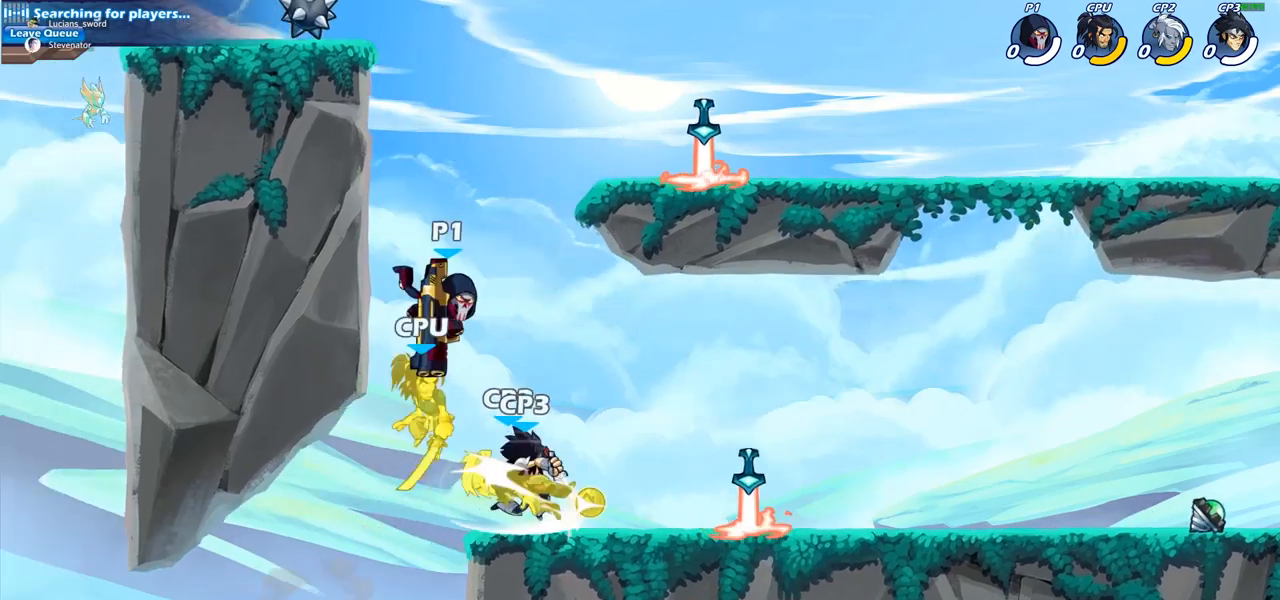
{"buttons": [], "left_stick": "right", "right_stick": "center", "events": [[33, "CIRCLE", "up"], [83, "left_stick", "center"], [317, "left_stick", "right"]]}
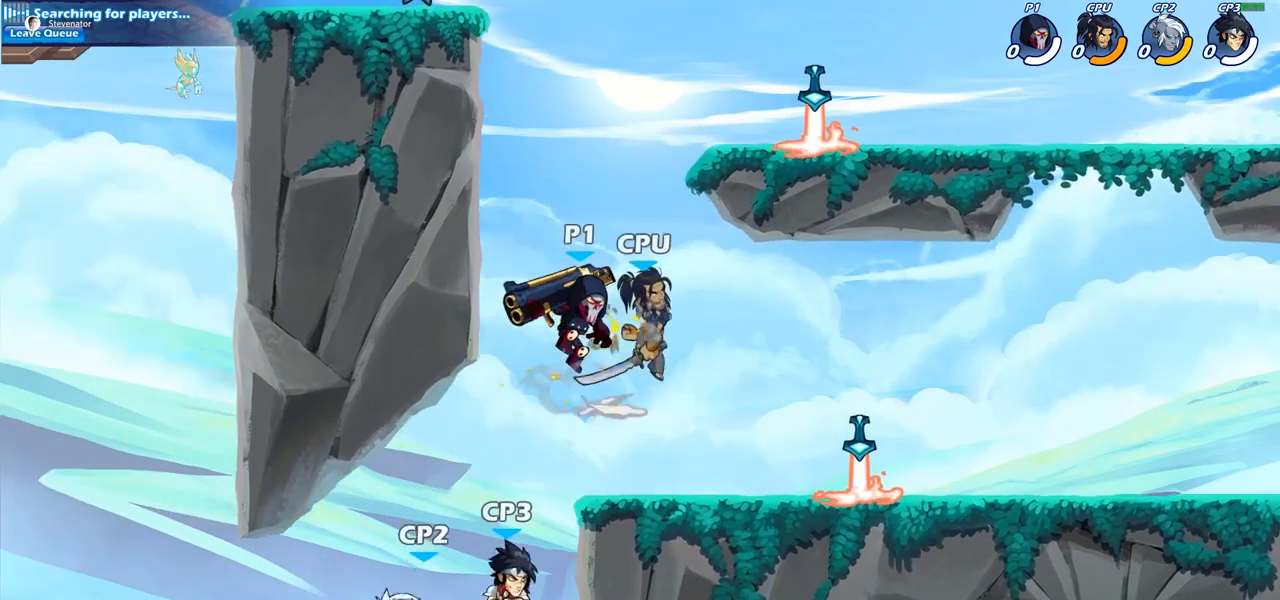
{"buttons": [], "left_stick": "right", "right_stick": "center", "events": [[317, "R1", "down"], [317, "R2", "down"], [450, "R1", "up"], [450, "R2", "up"]]}
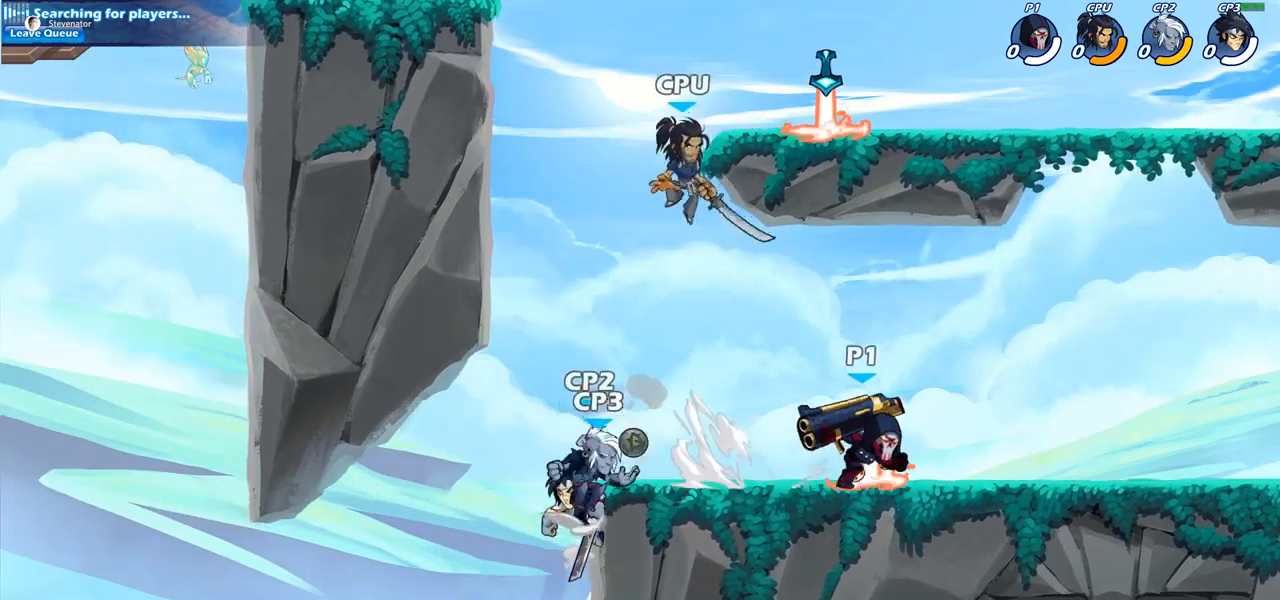
{"buttons": ["SQUARE"], "left_stick": "center", "right_stick": "center", "events": [[33, "left_stick", "left"], [317, "R1", "down"], [317, "R2", "down"], [417, "left_stick", "center"], [433, "R1", "up"], [433, "R2", "up"], [450, "SQUARE", "down"]]}
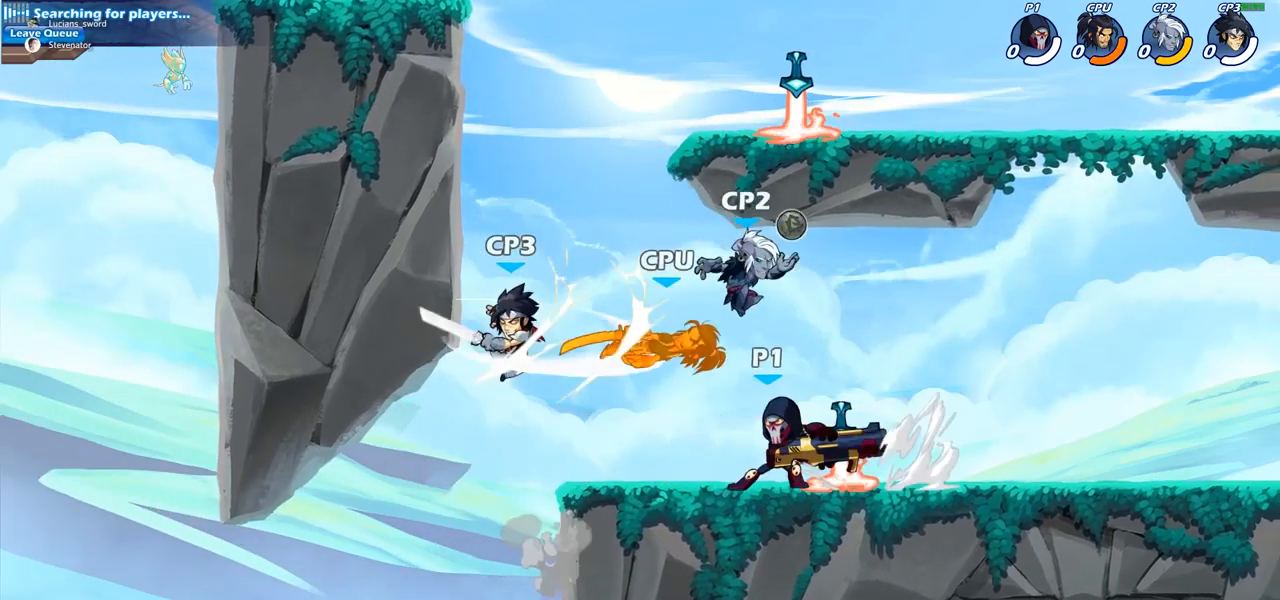
{"buttons": [], "left_stick": "center", "right_stick": "center", "events": [[100, "SQUARE", "up"], [250, "SQUARE", "down"], [350, "SQUARE", "up"]]}
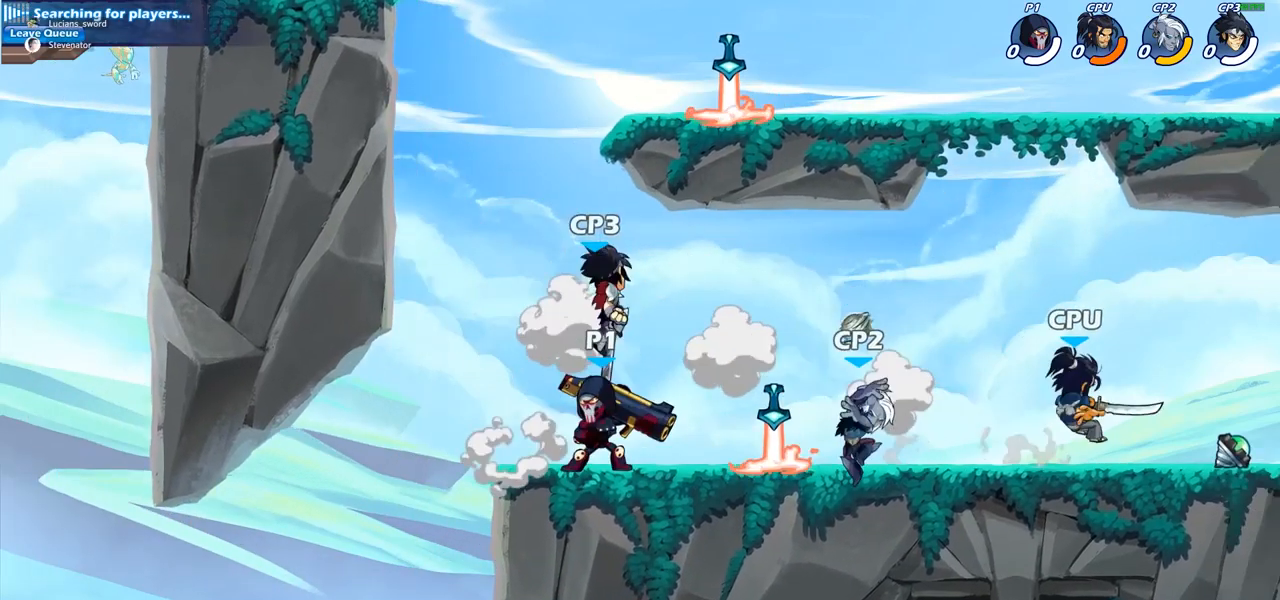
{"buttons": [], "left_stick": "center", "right_stick": "center", "events": [[33, "left_stick", "right"], [133, "SQUARE", "down"], [250, "SQUARE", "up"], [483, "left_stick", "center"]]}
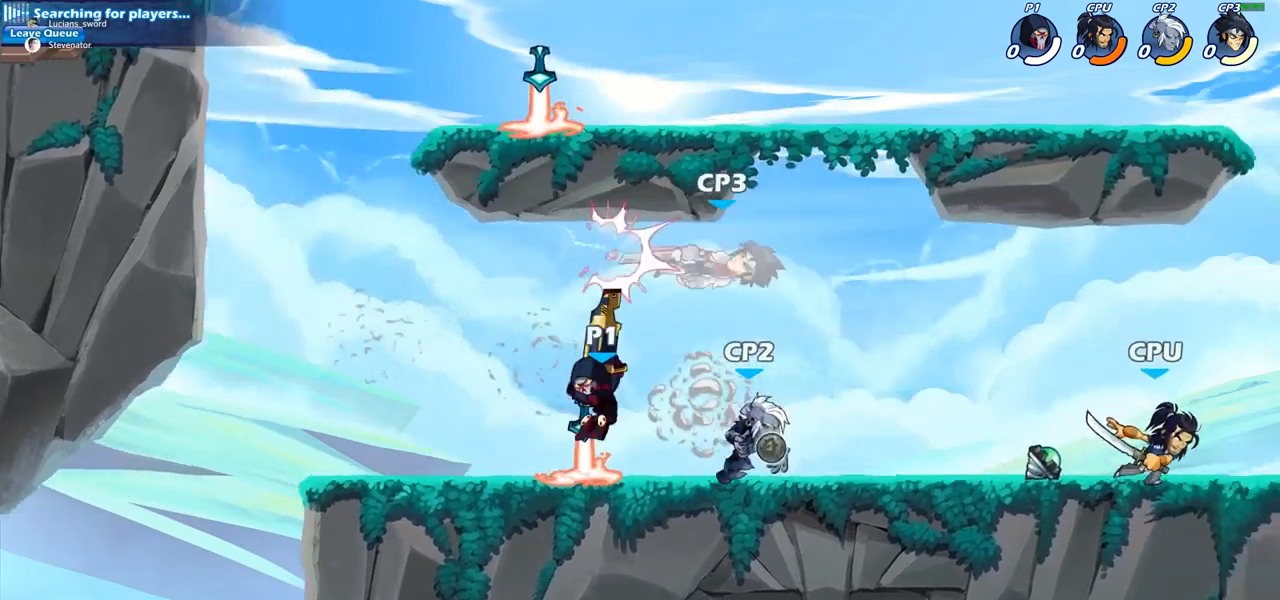
{"buttons": [], "left_stick": "right", "right_stick": "center", "events": [[133, "left_stick", "right"], [200, "CROSS", "down"], [250, "left_stick", "down"], [300, "SQUARE", "down"], [317, "CROSS", "up"], [450, "SQUARE", "up"], [500, "left_stick", "right"]]}
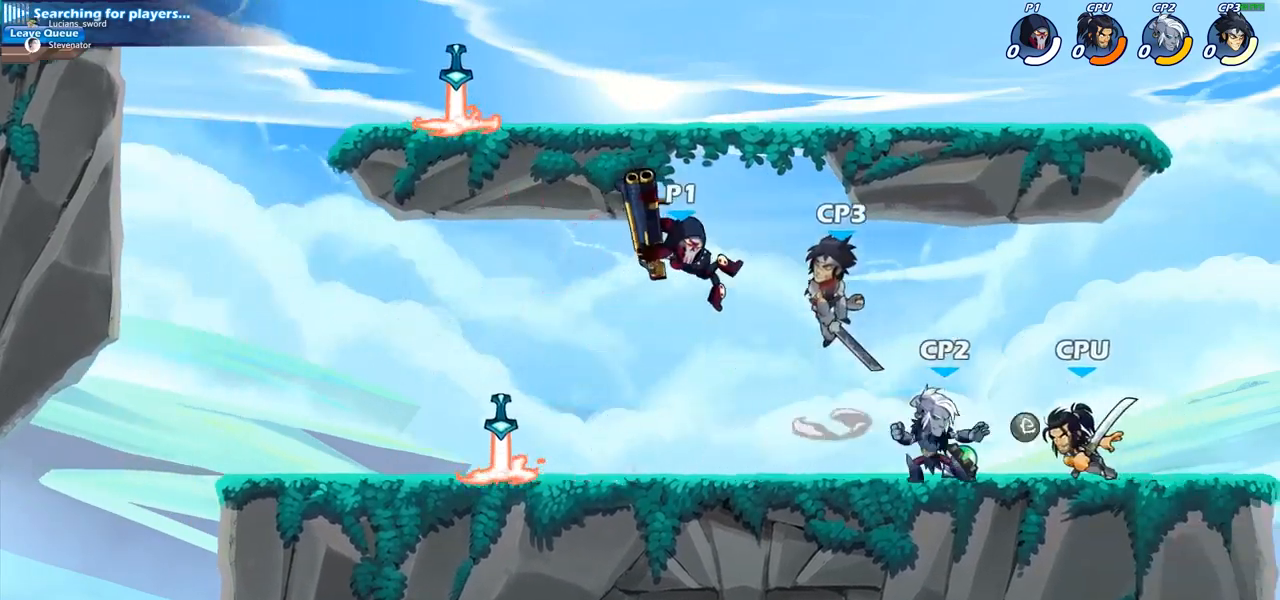
{"buttons": ["CROSS"], "left_stick": "left", "right_stick": "center", "events": [[100, "left_stick", "center"], [233, "left_stick", "left"], [383, "CROSS", "down"]]}